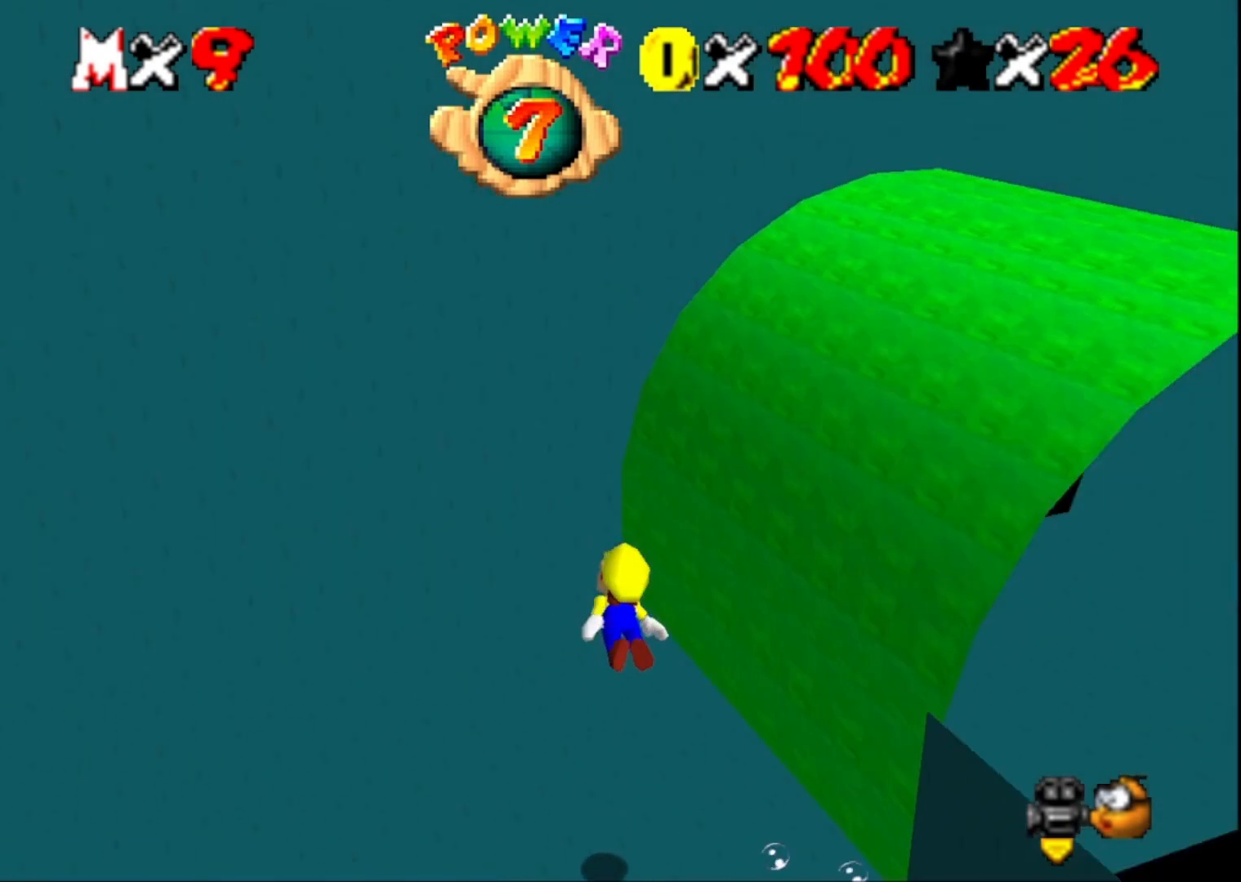
Gameplay with a controller (PlayStation layout); each line is a JSON object with the inputs held at the frame after it. "events" lists button and stick changes between this image and that frame as [ms after this image, input, new state], when the widget could be followed in between.
{"buttons": [], "left_stick": "down-right", "right_stick": "center", "events": [[133, "right_stick", "center"], [233, "CROSS", "down"], [467, "CROSS", "up"]]}
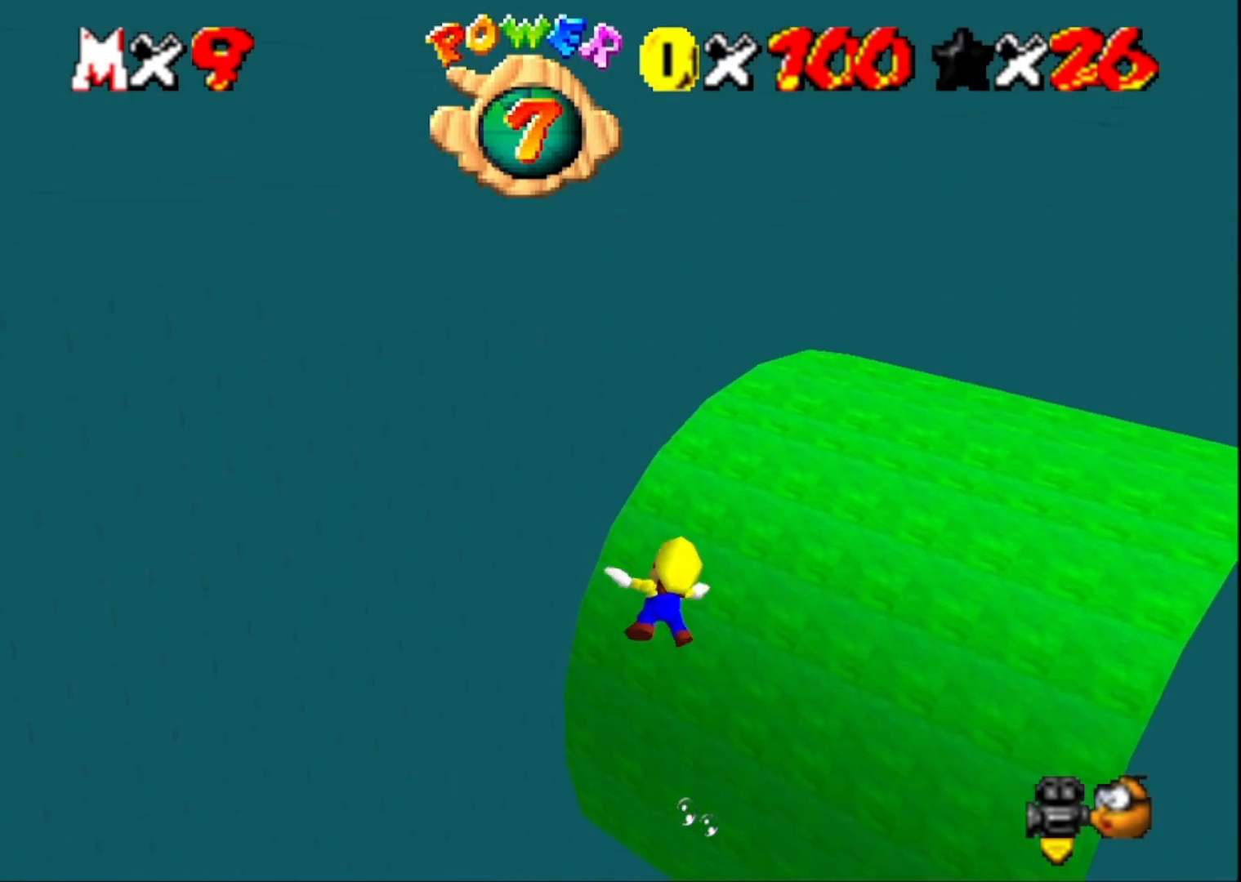
{"buttons": ["CROSS"], "left_stick": "up-right", "right_stick": "center", "events": [[67, "right_stick", "left"], [233, "right_stick", "center"], [367, "CROSS", "down"], [367, "left_stick", "up-right"]]}
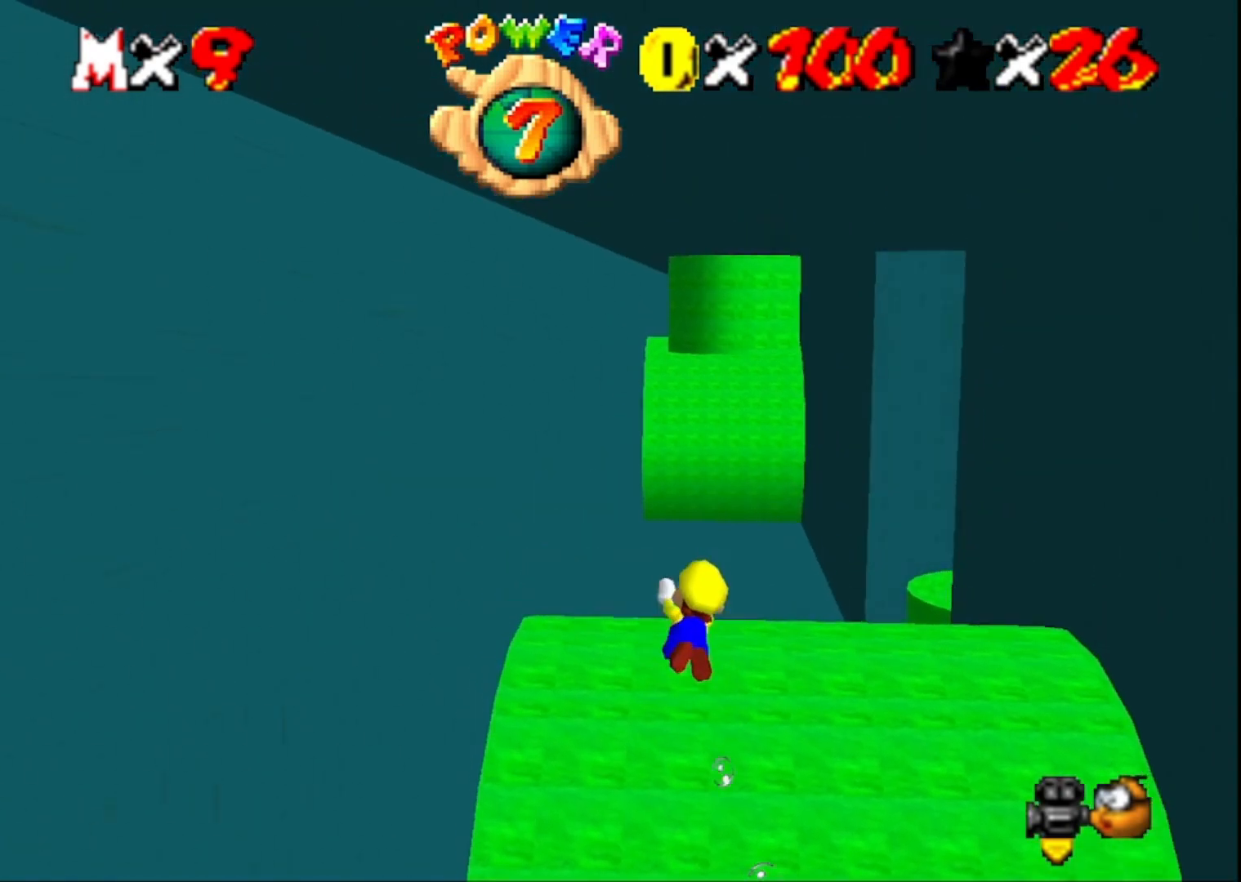
{"buttons": ["CROSS"], "left_stick": "up-left", "right_stick": "center", "events": [[100, "CROSS", "up"], [267, "left_stick", "up"], [367, "left_stick", "up-left"], [500, "CROSS", "down"]]}
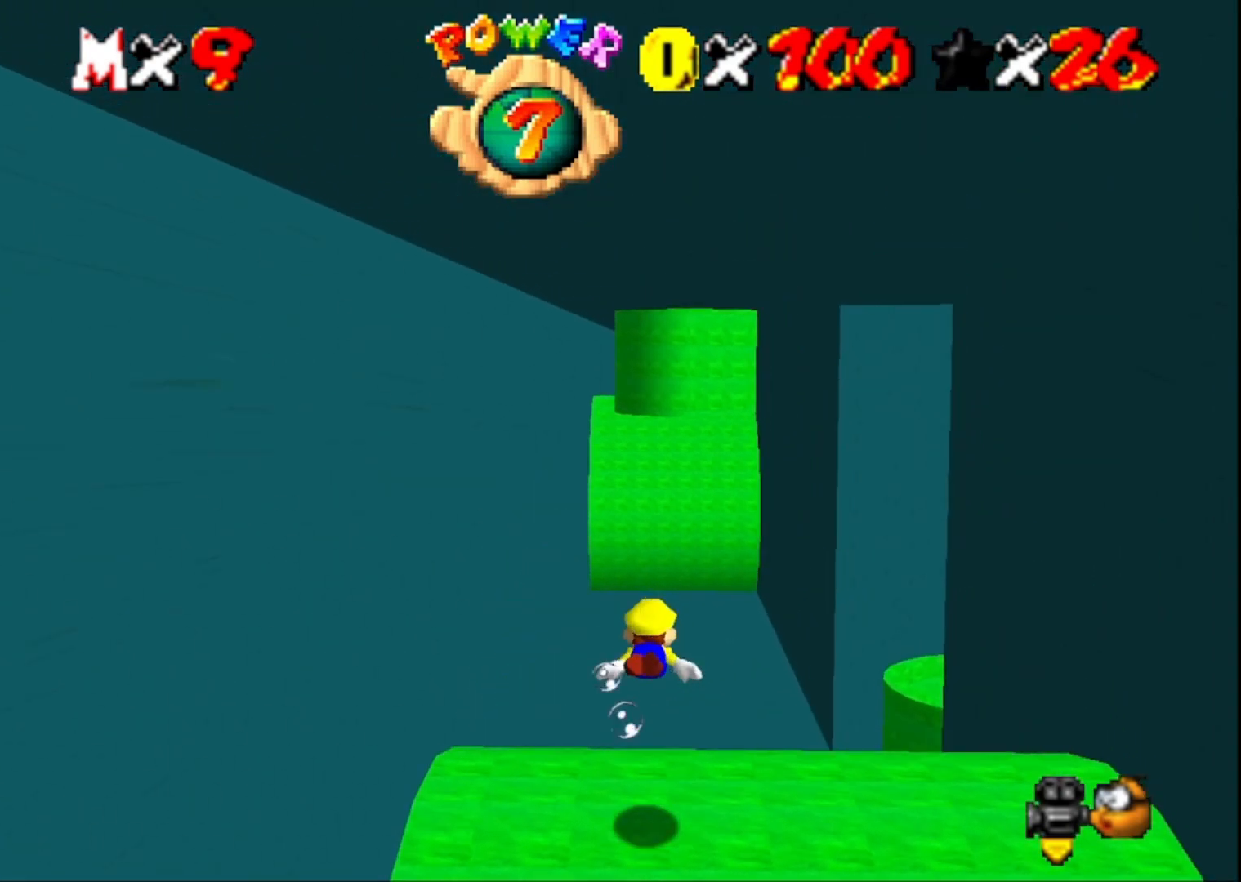
{"buttons": [], "left_stick": "center", "right_stick": "center", "events": [[100, "left_stick", "center"], [200, "CROSS", "up"], [300, "right_stick", "down-left"], [467, "right_stick", "center"]]}
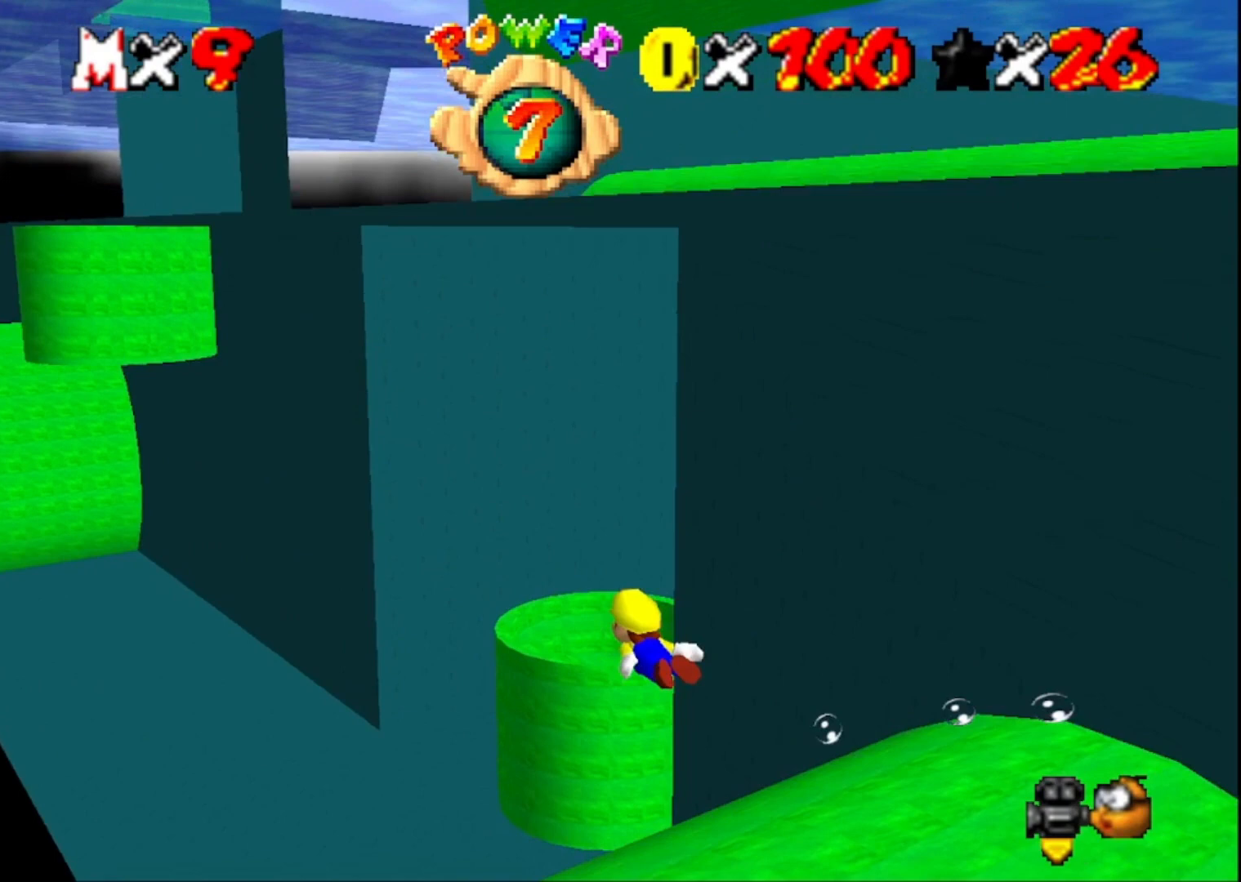
{"buttons": [], "left_stick": "center", "right_stick": "center", "events": [[200, "CROSS", "down"], [400, "CROSS", "up"]]}
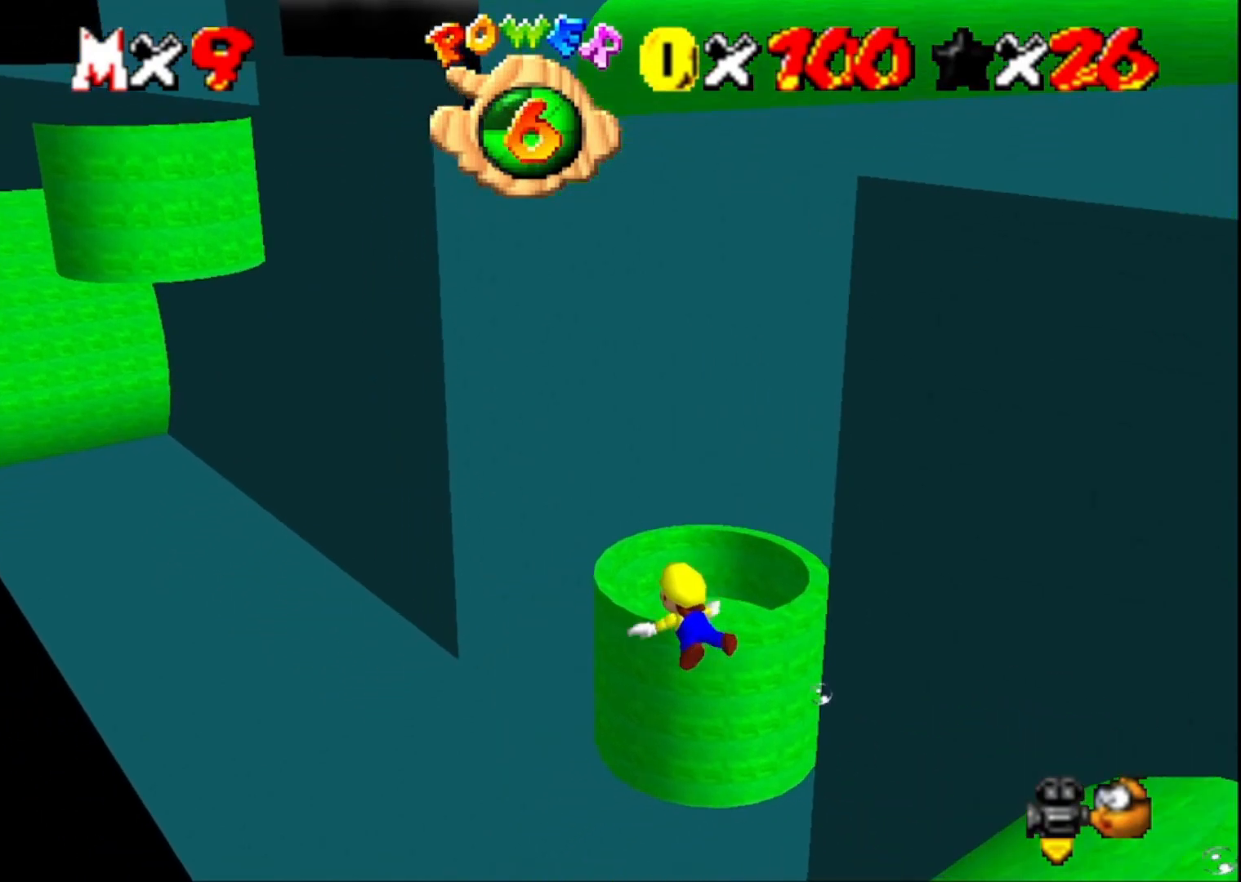
{"buttons": ["CROSS"], "left_stick": "center", "right_stick": "center", "events": [[367, "CROSS", "down"]]}
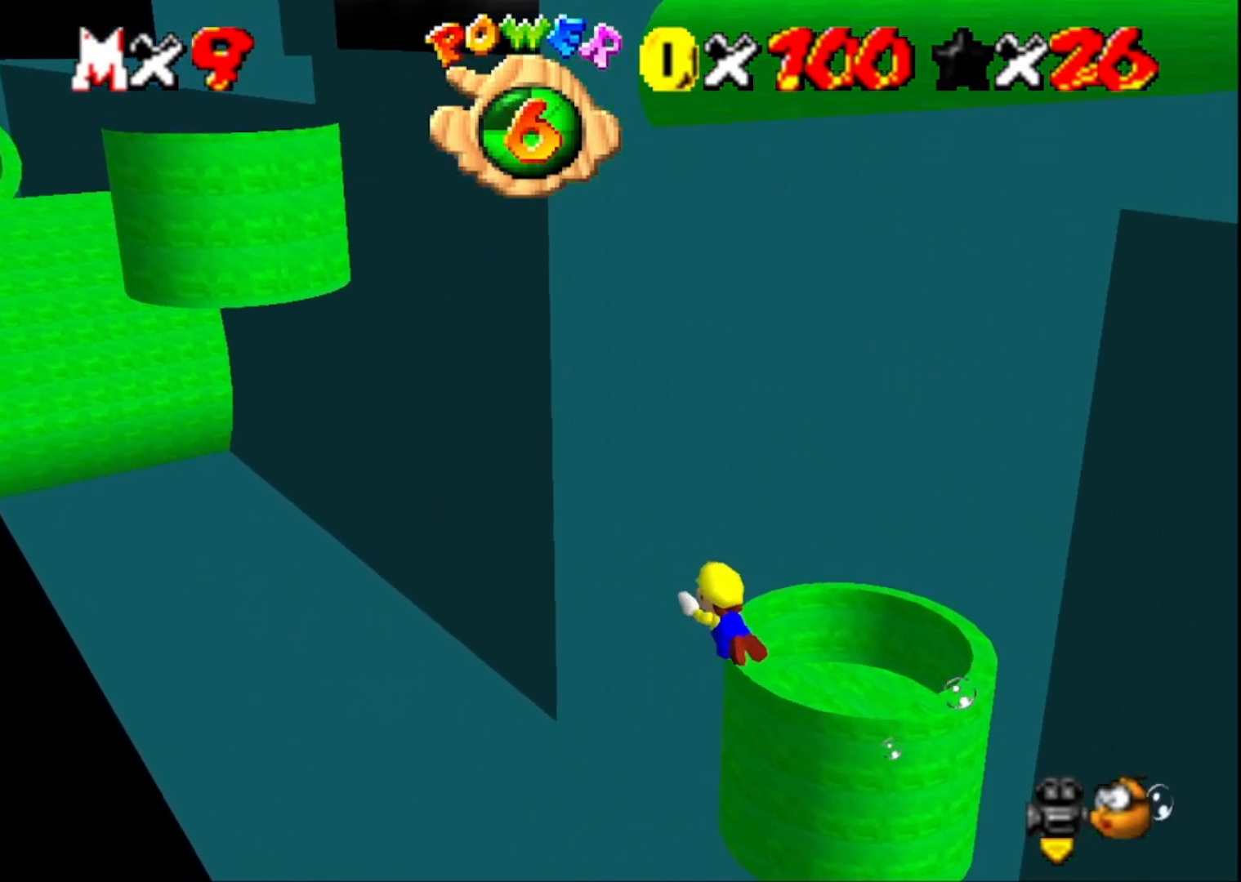
{"buttons": [], "left_stick": "center", "right_stick": "center", "events": [[100, "CROSS", "up"], [333, "right_stick", "down-right"], [467, "right_stick", "center"]]}
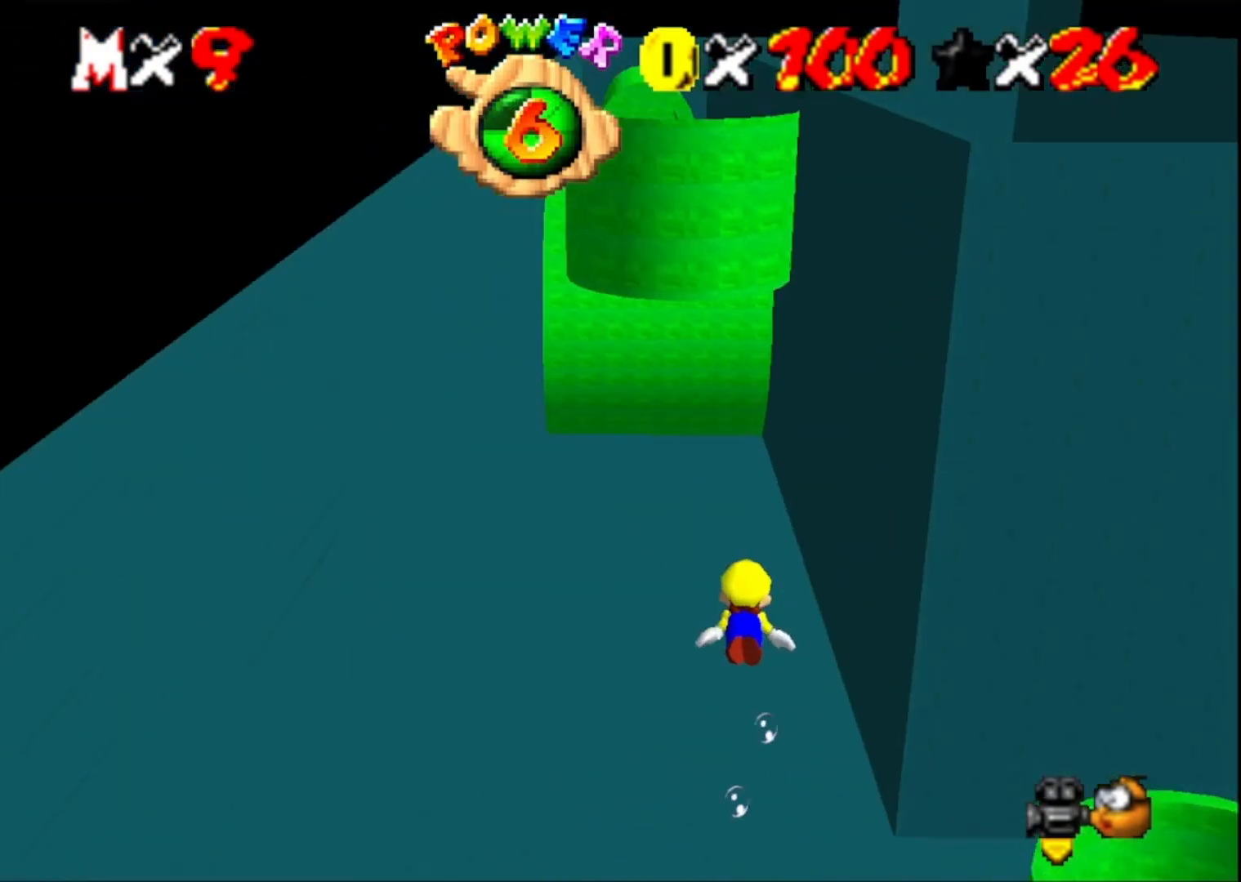
{"buttons": [], "left_stick": "center", "right_stick": "center", "events": [[67, "CROSS", "down"], [300, "CROSS", "up"]]}
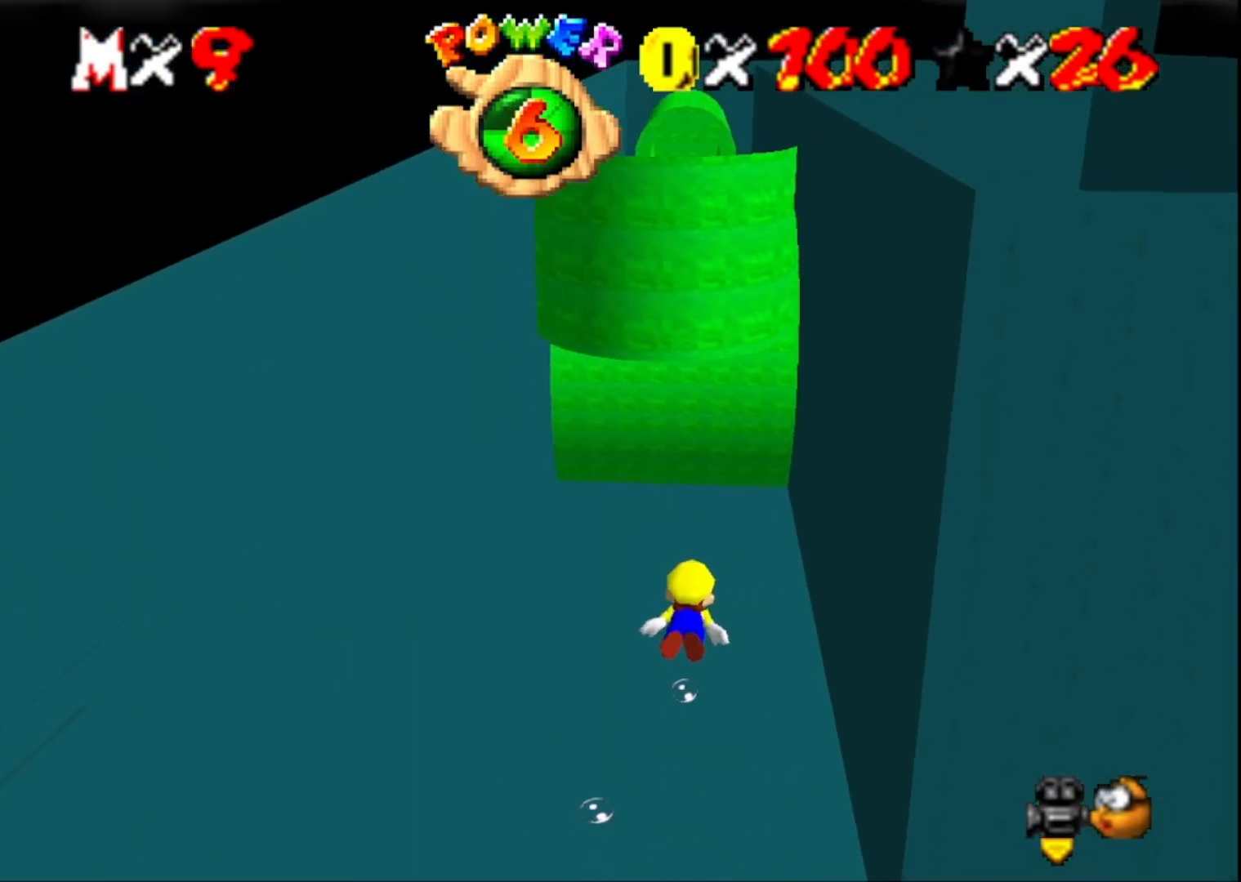
{"buttons": [], "left_stick": "center", "right_stick": "center", "events": [[67, "left_stick", "up-left"], [200, "CROSS", "down"], [367, "left_stick", "center"], [433, "CROSS", "up"]]}
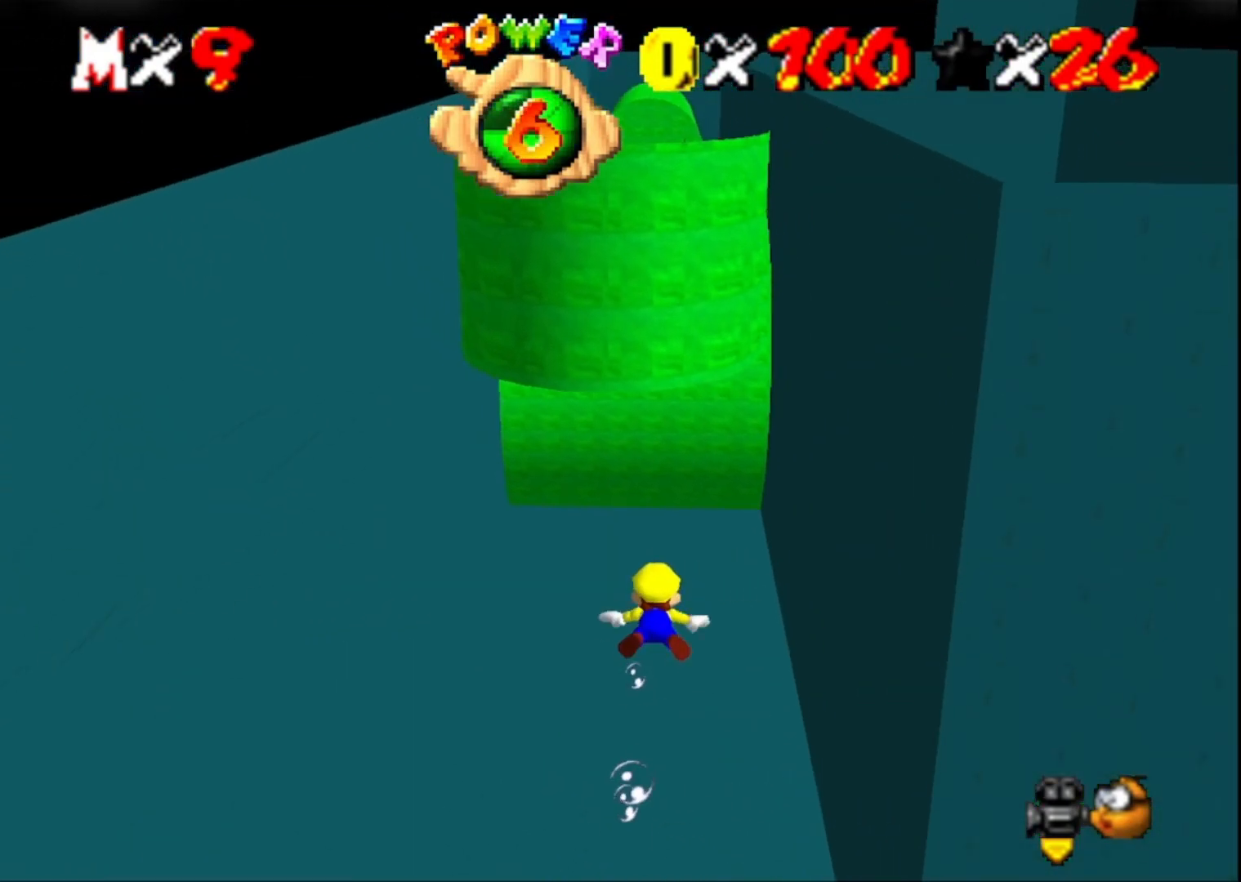
{"buttons": ["CROSS"], "left_stick": "center", "right_stick": "center", "events": [[367, "CROSS", "down"]]}
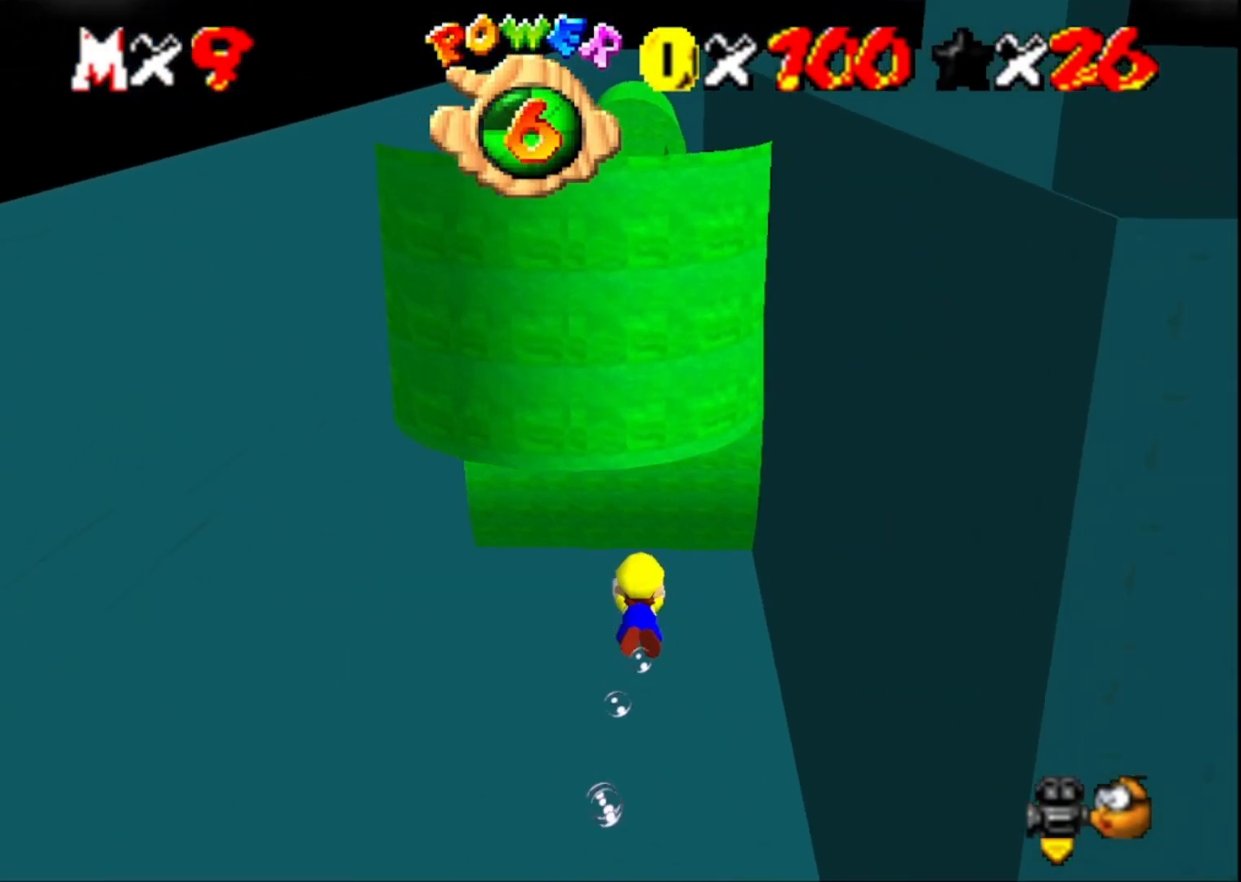
{"buttons": [], "left_stick": "center", "right_stick": "center", "events": [[100, "CROSS", "up"]]}
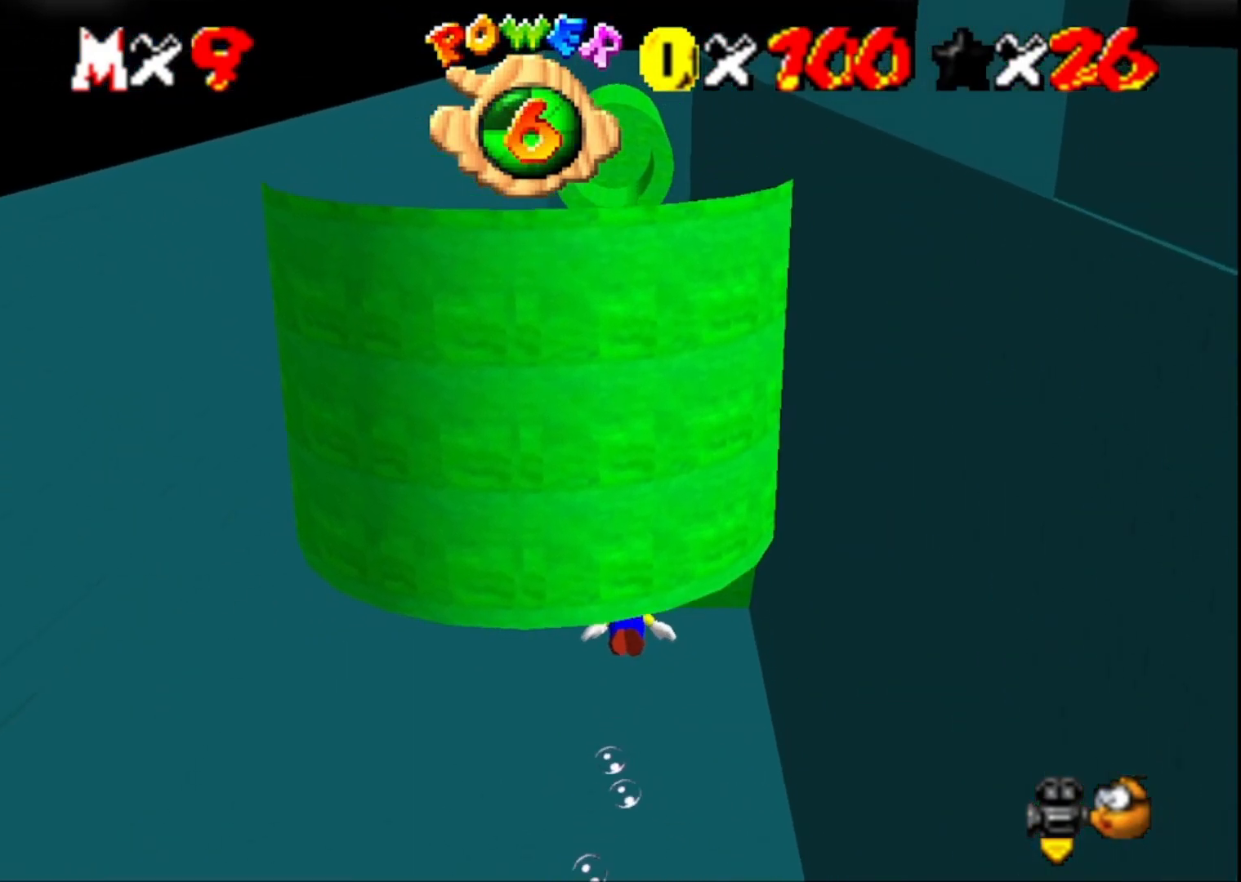
{"buttons": [], "left_stick": "center", "right_stick": "center", "events": [[67, "CROSS", "down"], [367, "CROSS", "up"]]}
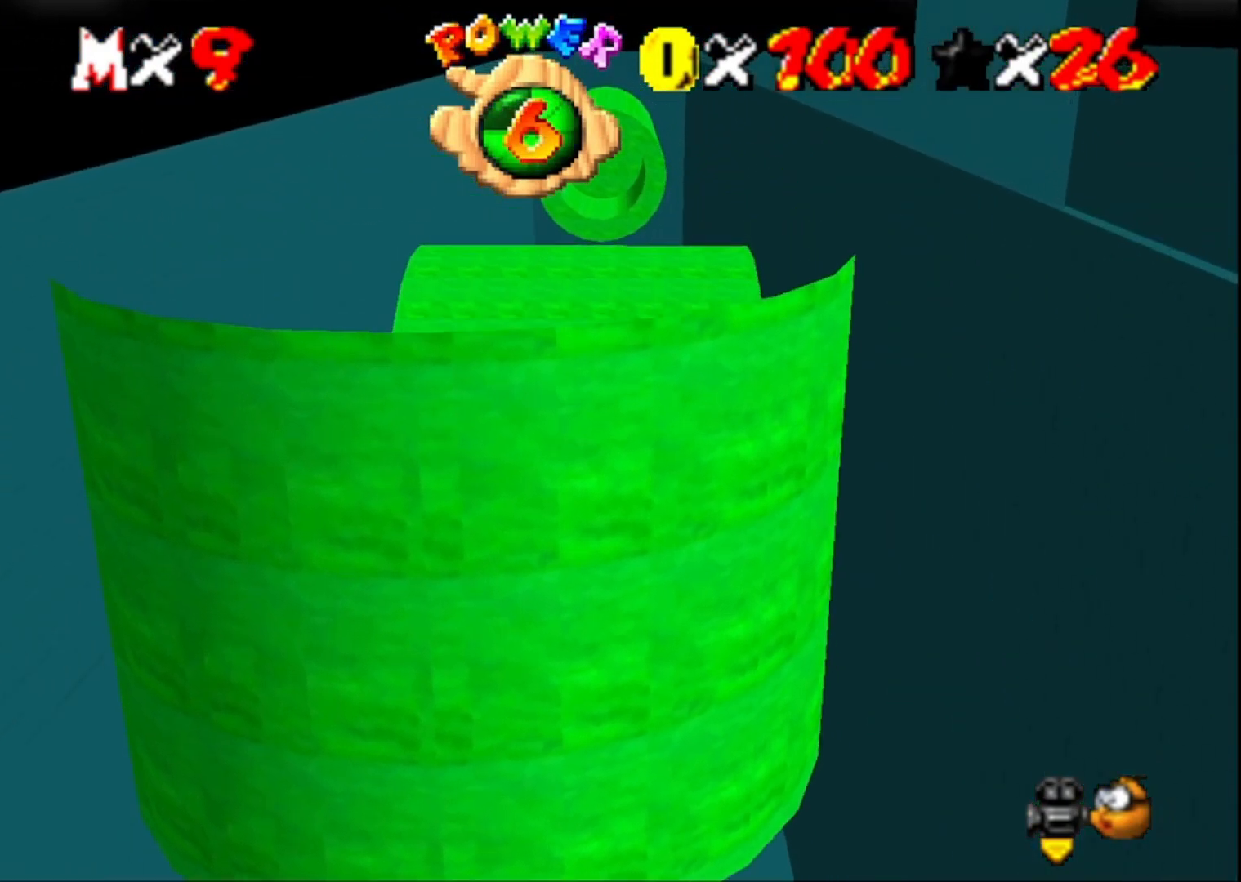
{"buttons": ["CROSS"], "left_stick": "down", "right_stick": "center", "events": [[267, "CROSS", "down"], [400, "left_stick", "down"]]}
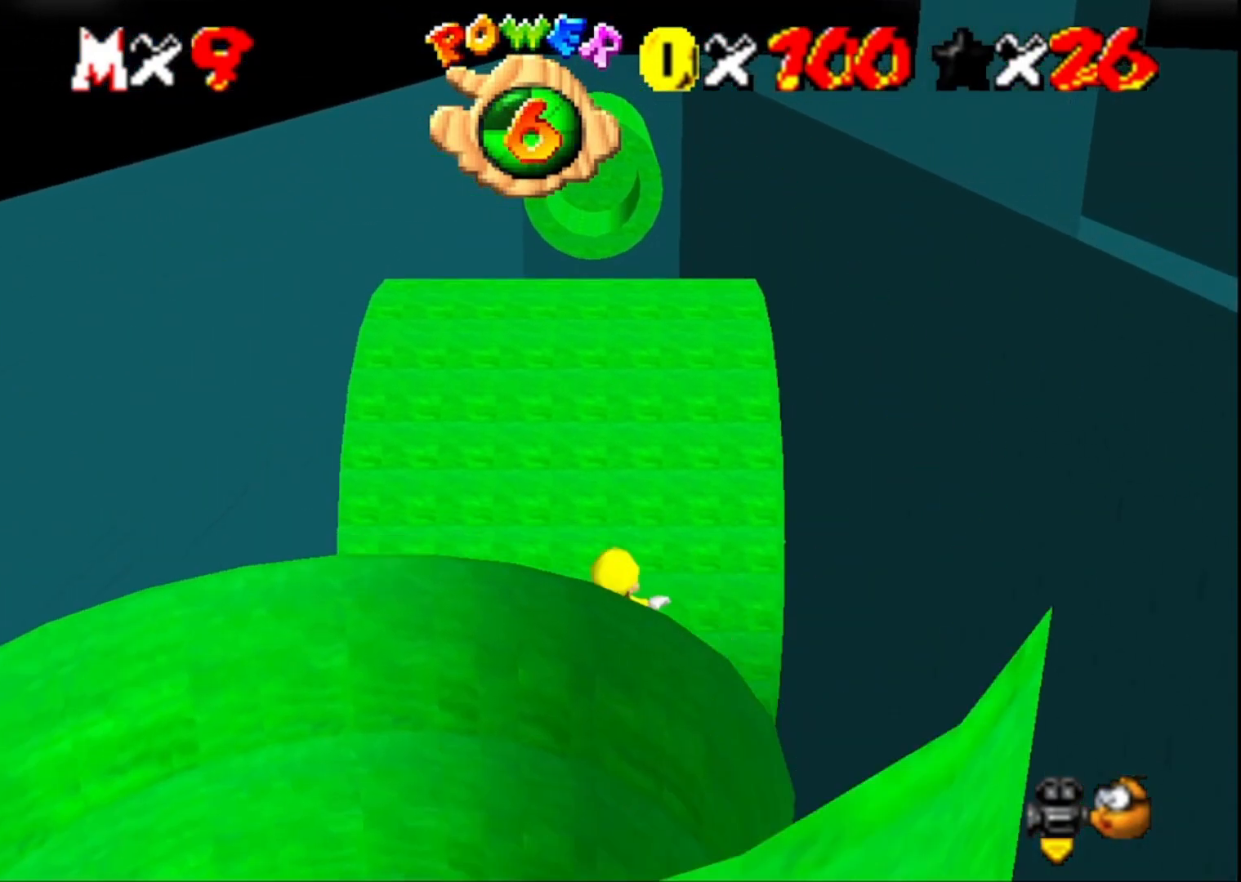
{"buttons": ["CROSS"], "left_stick": "center", "right_stick": "center", "events": [[33, "CROSS", "up"], [367, "left_stick", "center"], [433, "CROSS", "down"]]}
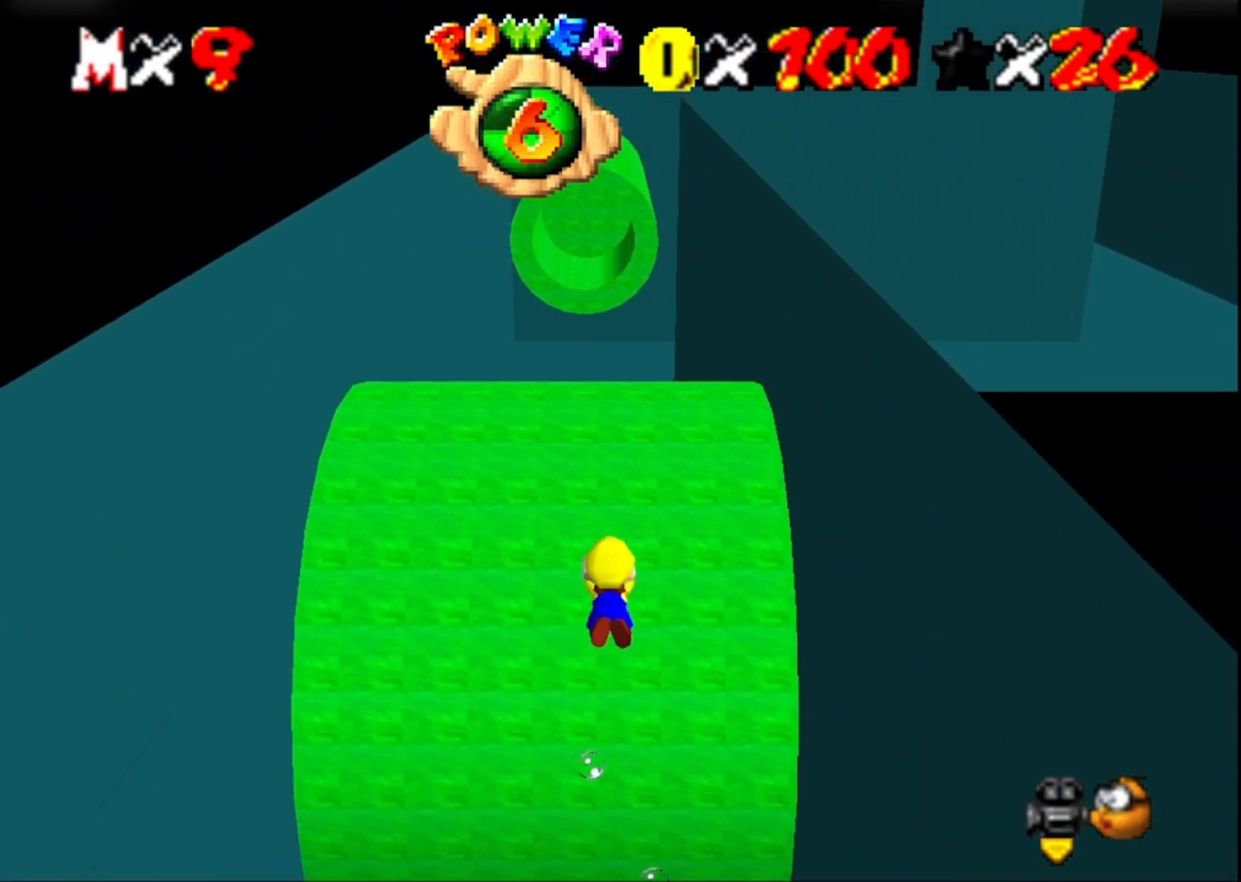
{"buttons": [], "left_stick": "center", "right_stick": "center", "events": [[133, "CROSS", "up"], [367, "right_stick", "right"], [500, "right_stick", "center"]]}
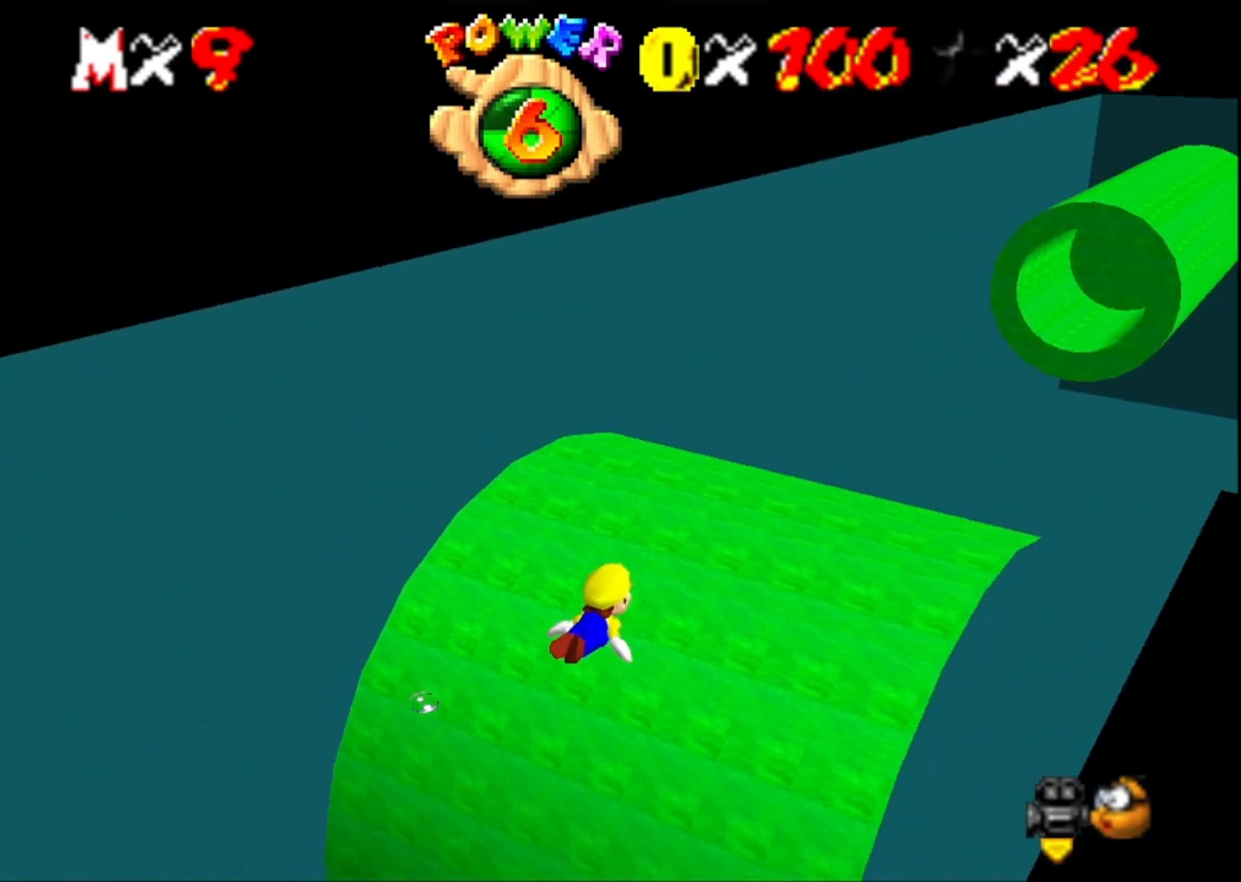
{"buttons": [], "left_stick": "center", "right_stick": "right", "events": [[133, "CROSS", "down"], [333, "CROSS", "up"], [500, "right_stick", "right"]]}
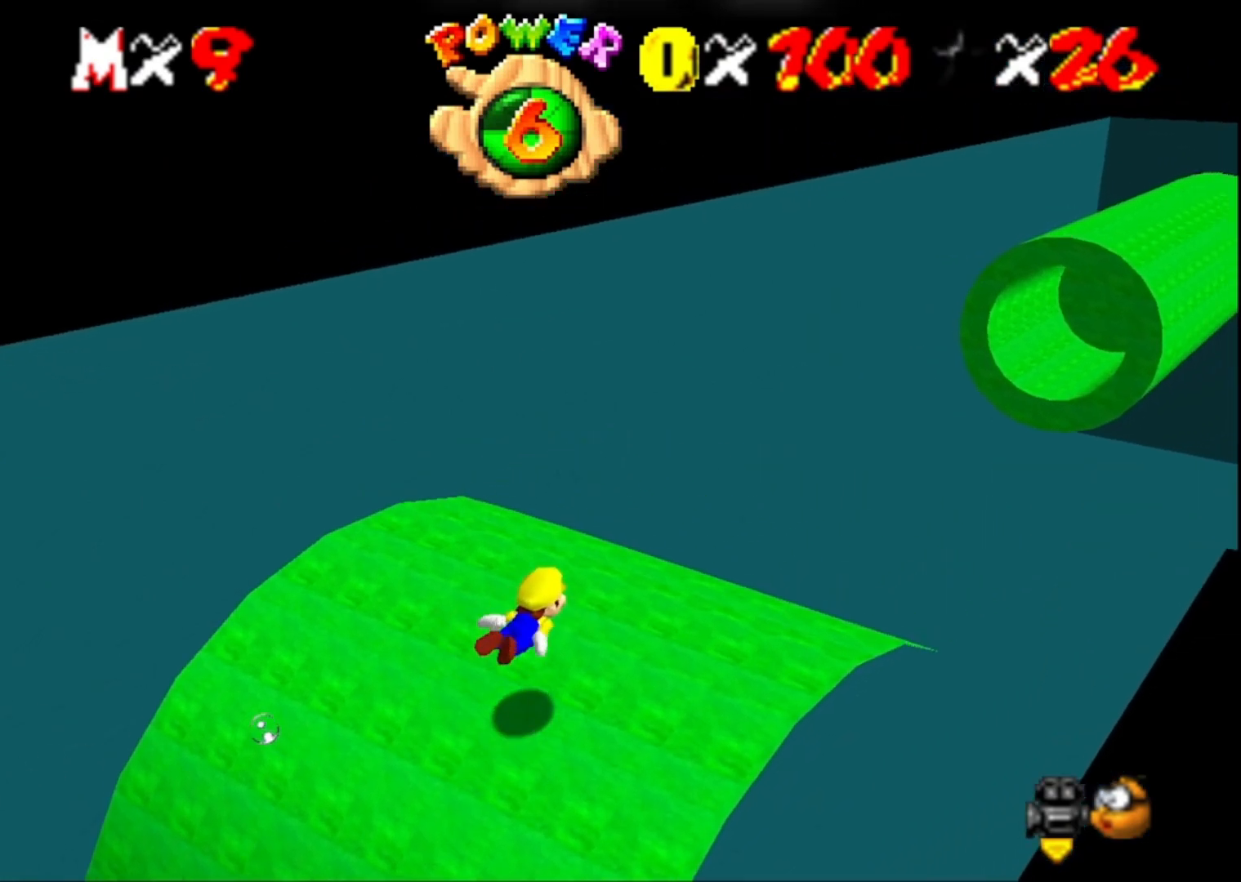
{"buttons": [], "left_stick": "center", "right_stick": "center", "events": [[167, "right_stick", "center"], [300, "CROSS", "down"], [467, "CROSS", "up"]]}
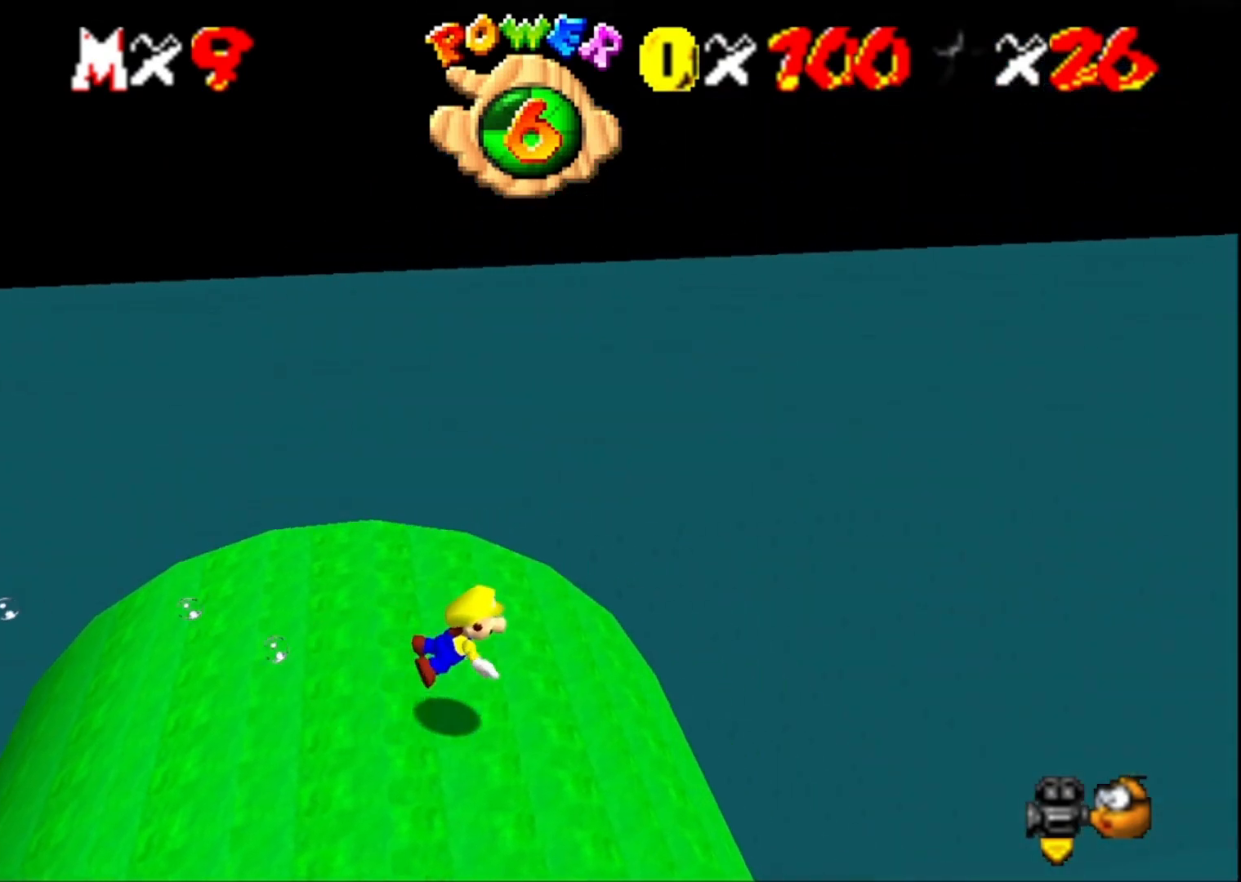
{"buttons": ["CROSS"], "left_stick": "center", "right_stick": "center", "events": [[133, "right_stick", "right"], [333, "right_stick", "center"], [433, "CROSS", "down"]]}
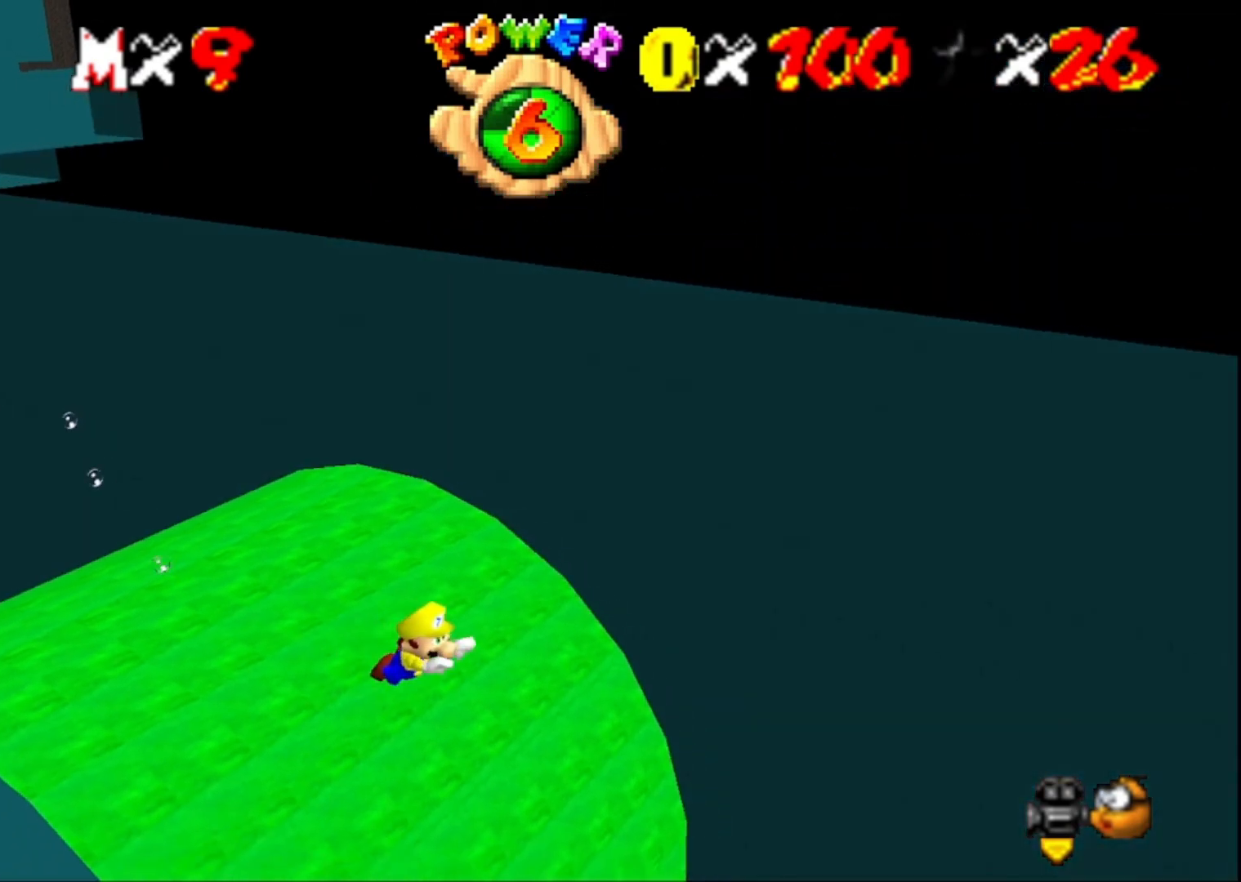
{"buttons": [], "left_stick": "center", "right_stick": "center", "events": [[33, "left_stick", "down"], [100, "left_stick", "down-right"], [133, "CROSS", "up"], [267, "left_stick", "center"], [333, "right_stick", "right"], [500, "right_stick", "center"]]}
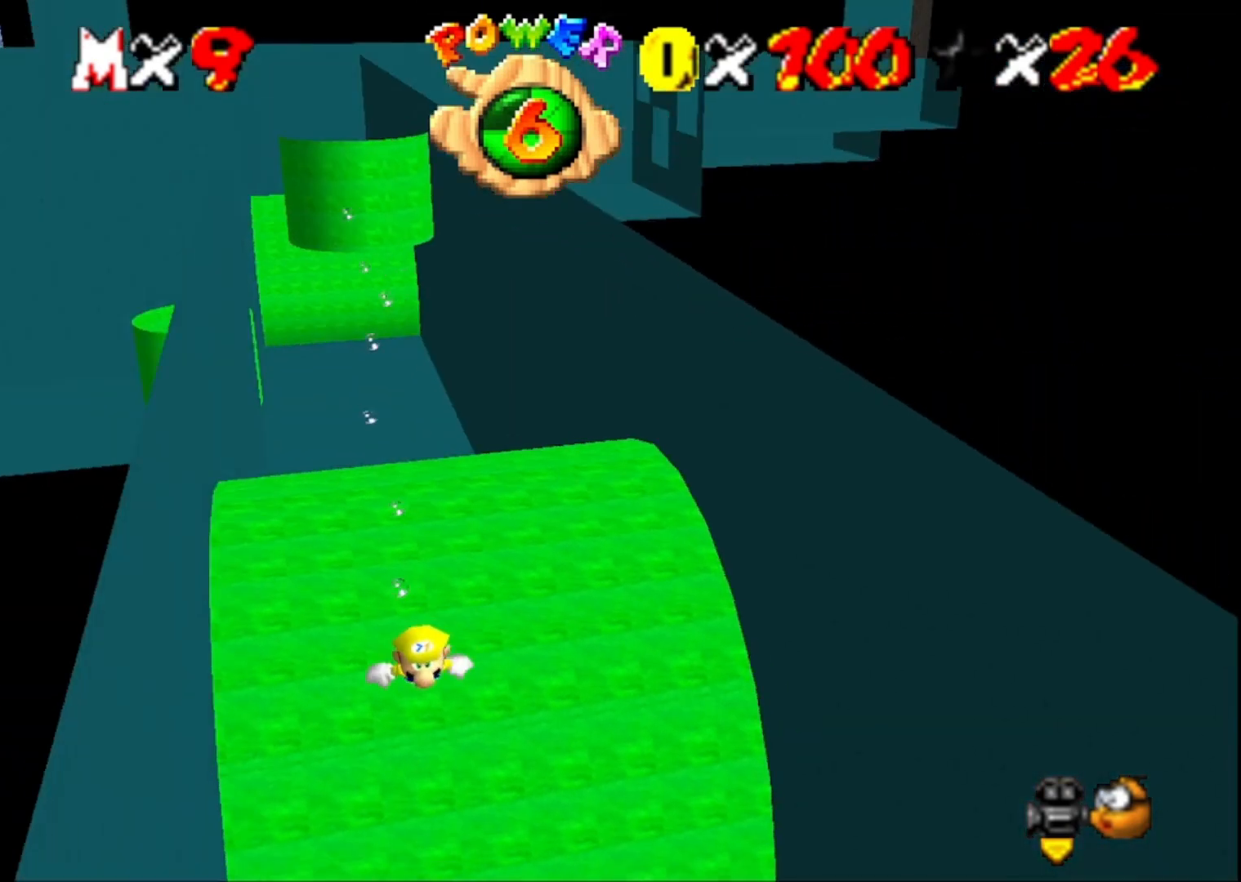
{"buttons": [], "left_stick": "up", "right_stick": "center", "events": [[67, "left_stick", "up"], [100, "CROSS", "down"], [367, "CROSS", "up"]]}
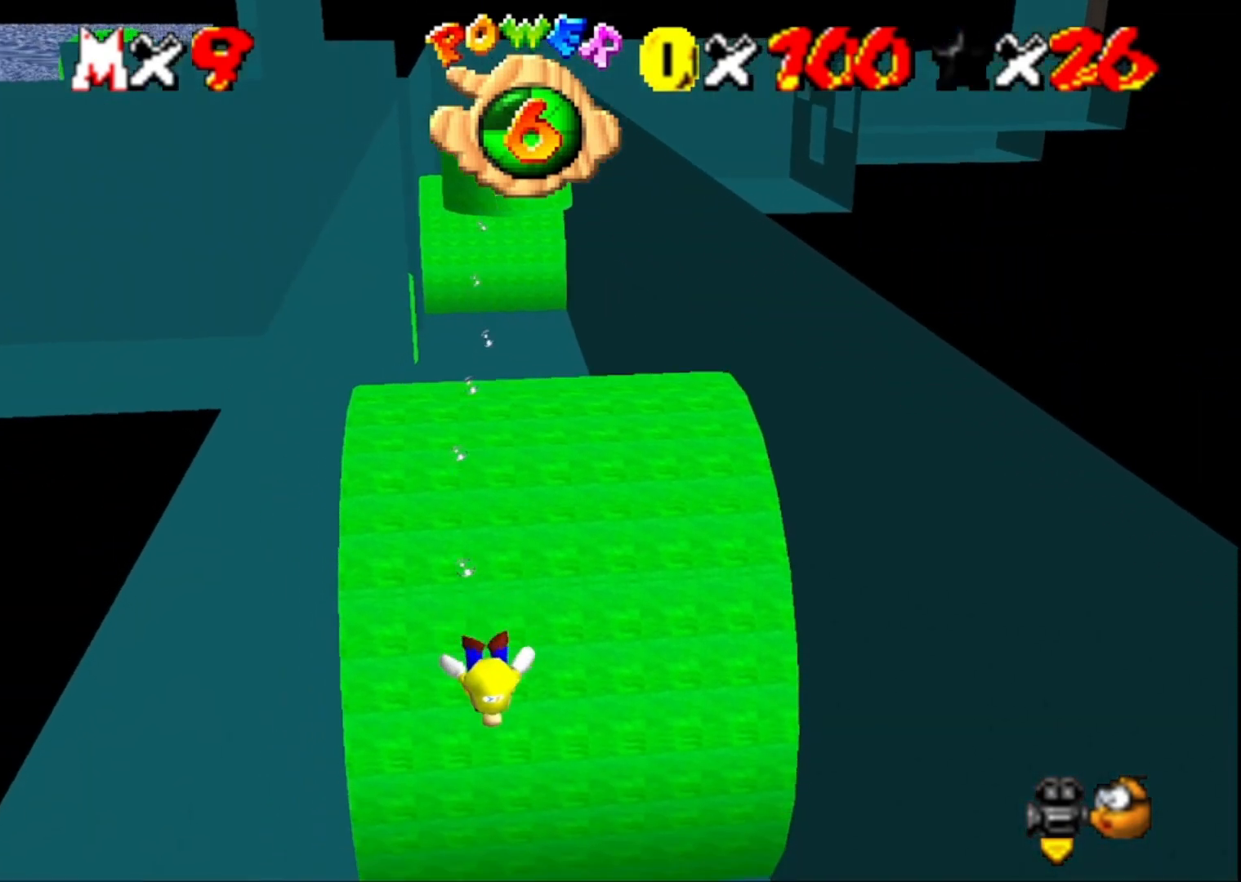
{"buttons": [], "left_stick": "center", "right_stick": "left", "events": [[233, "CROSS", "down"], [267, "left_stick", "center"], [433, "CROSS", "up"], [467, "right_stick", "left"]]}
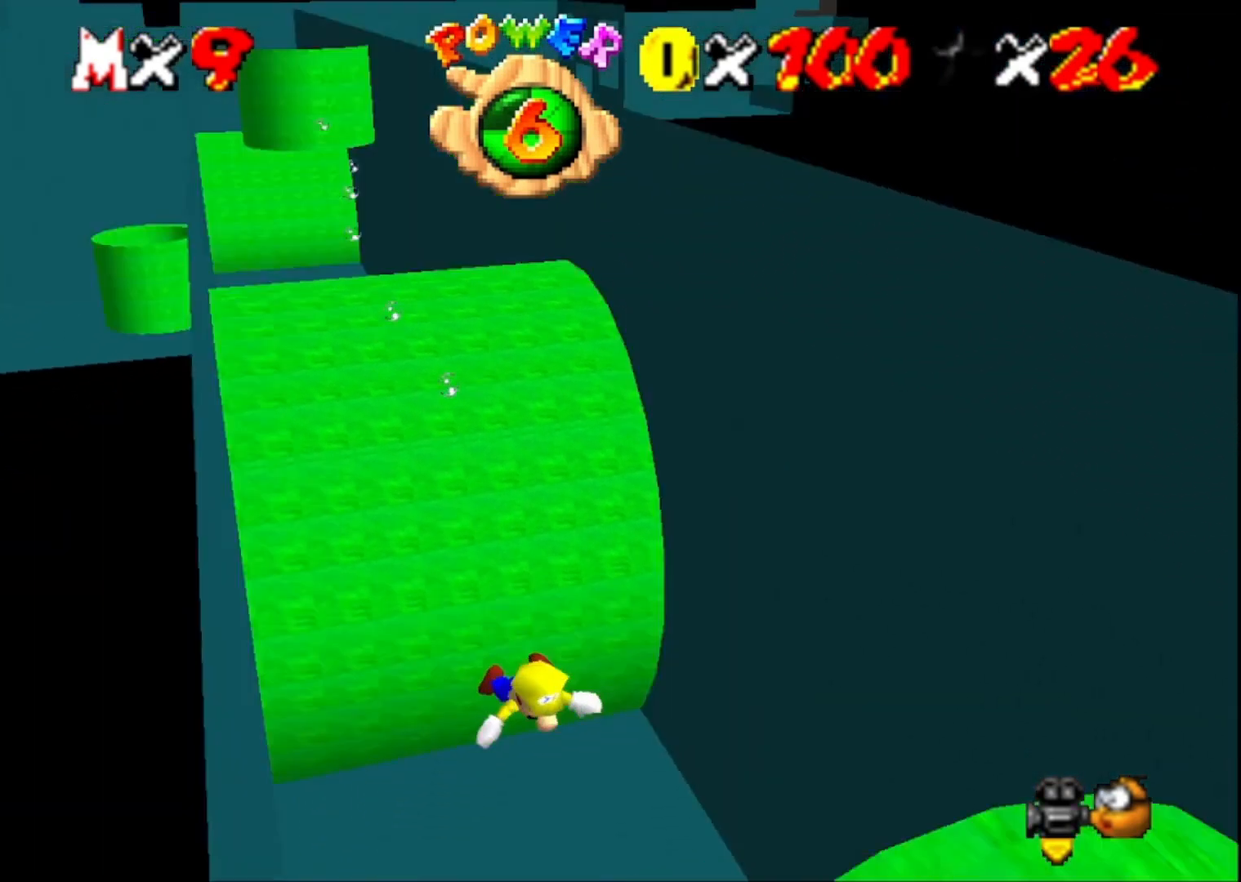
{"buttons": ["CROSS"], "left_stick": "down-right", "right_stick": "center", "events": [[33, "left_stick", "down"], [133, "right_stick", "center"], [233, "right_stick", "left"], [367, "left_stick", "down-right"], [367, "right_stick", "center"], [433, "CROSS", "down"]]}
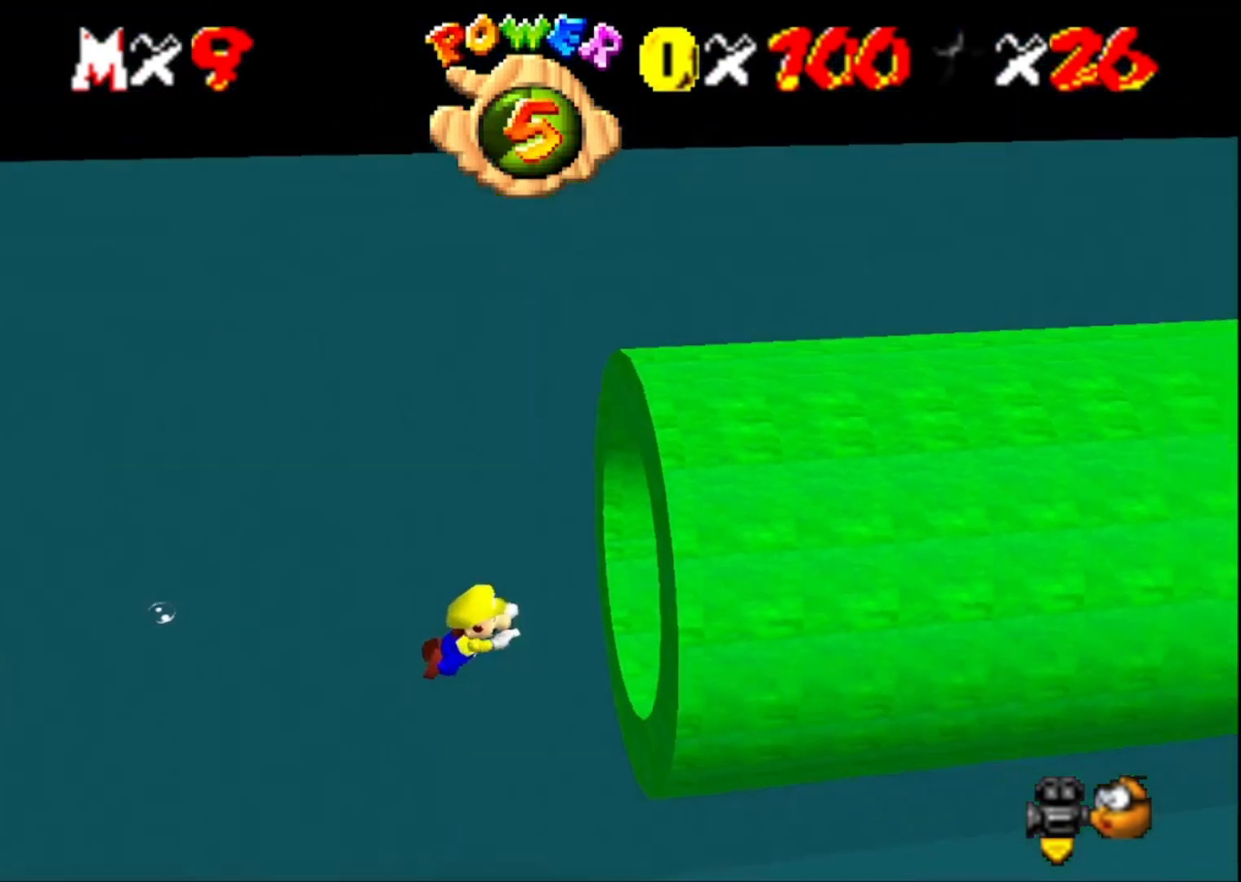
{"buttons": [], "left_stick": "down-right", "right_stick": "left", "events": [[100, "CROSS", "up"], [167, "right_stick", "down-left"], [300, "right_stick", "center"], [400, "right_stick", "left"]]}
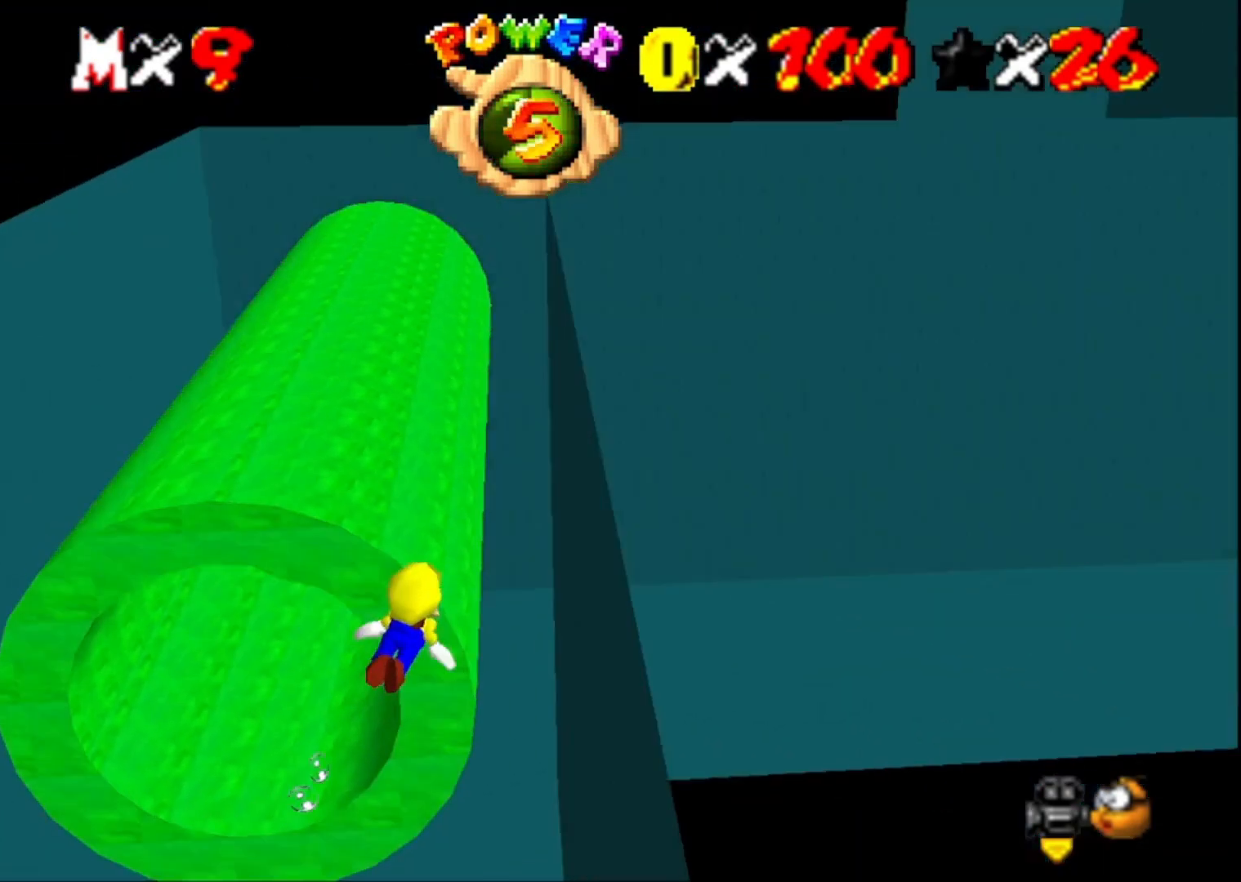
{"buttons": [], "left_stick": "center", "right_stick": "up", "events": [[33, "right_stick", "center"], [133, "CROSS", "down"], [300, "CROSS", "up"], [400, "left_stick", "center"], [467, "right_stick", "up"]]}
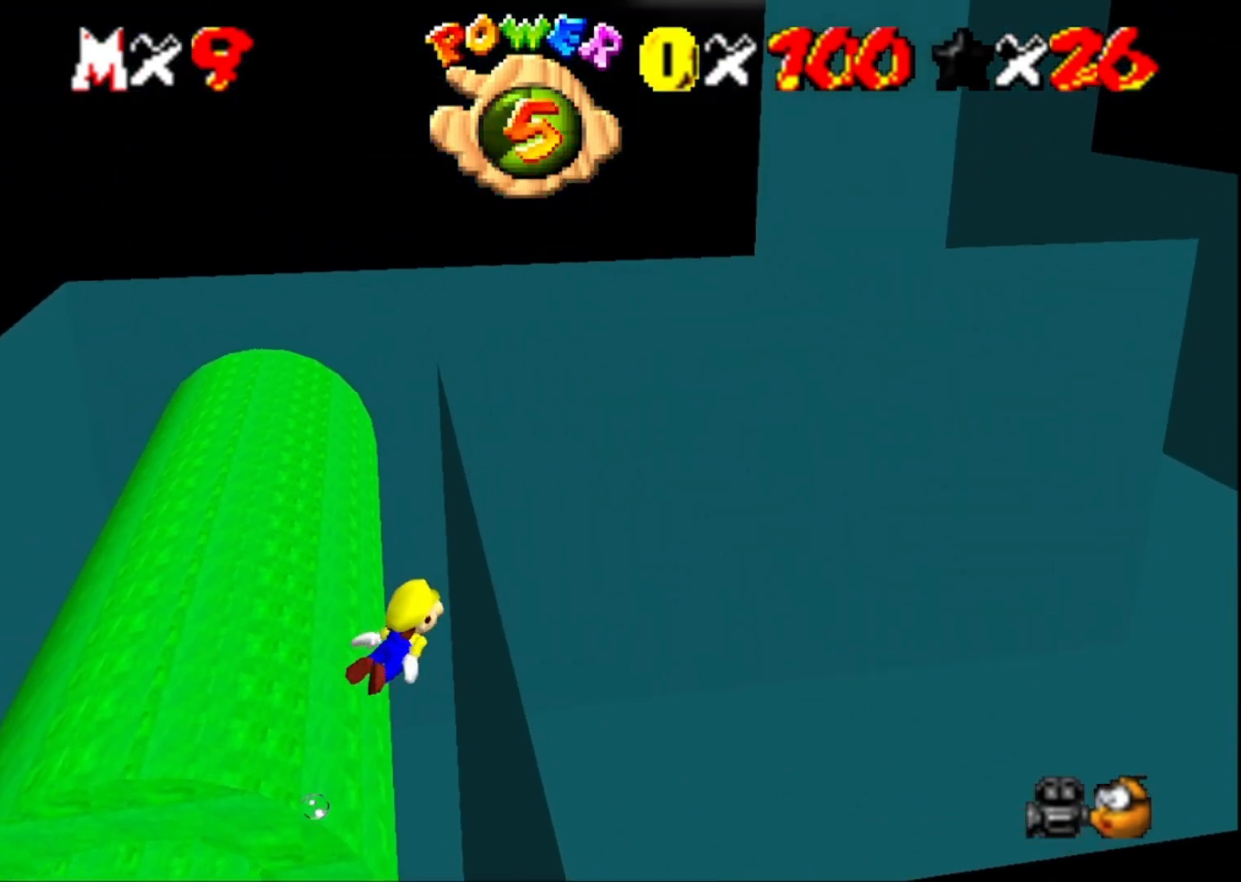
{"buttons": [], "left_stick": "up-left", "right_stick": "center", "events": [[67, "left_stick", "up"], [133, "right_stick", "center"], [200, "CROSS", "down"], [300, "left_stick", "up-left"], [467, "CROSS", "up"]]}
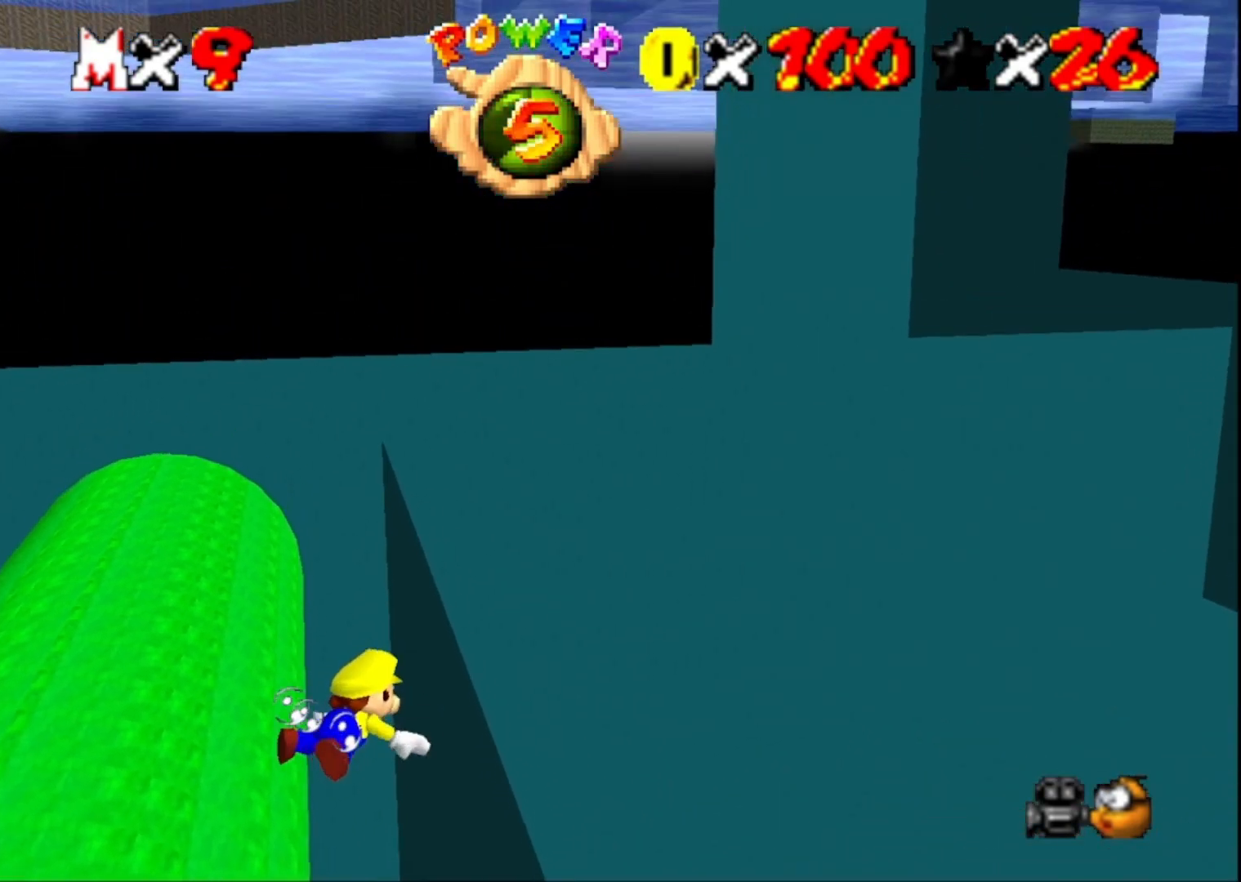
{"buttons": ["CROSS"], "left_stick": "center", "right_stick": "center", "events": [[300, "left_stick", "center"], [333, "CROSS", "down"]]}
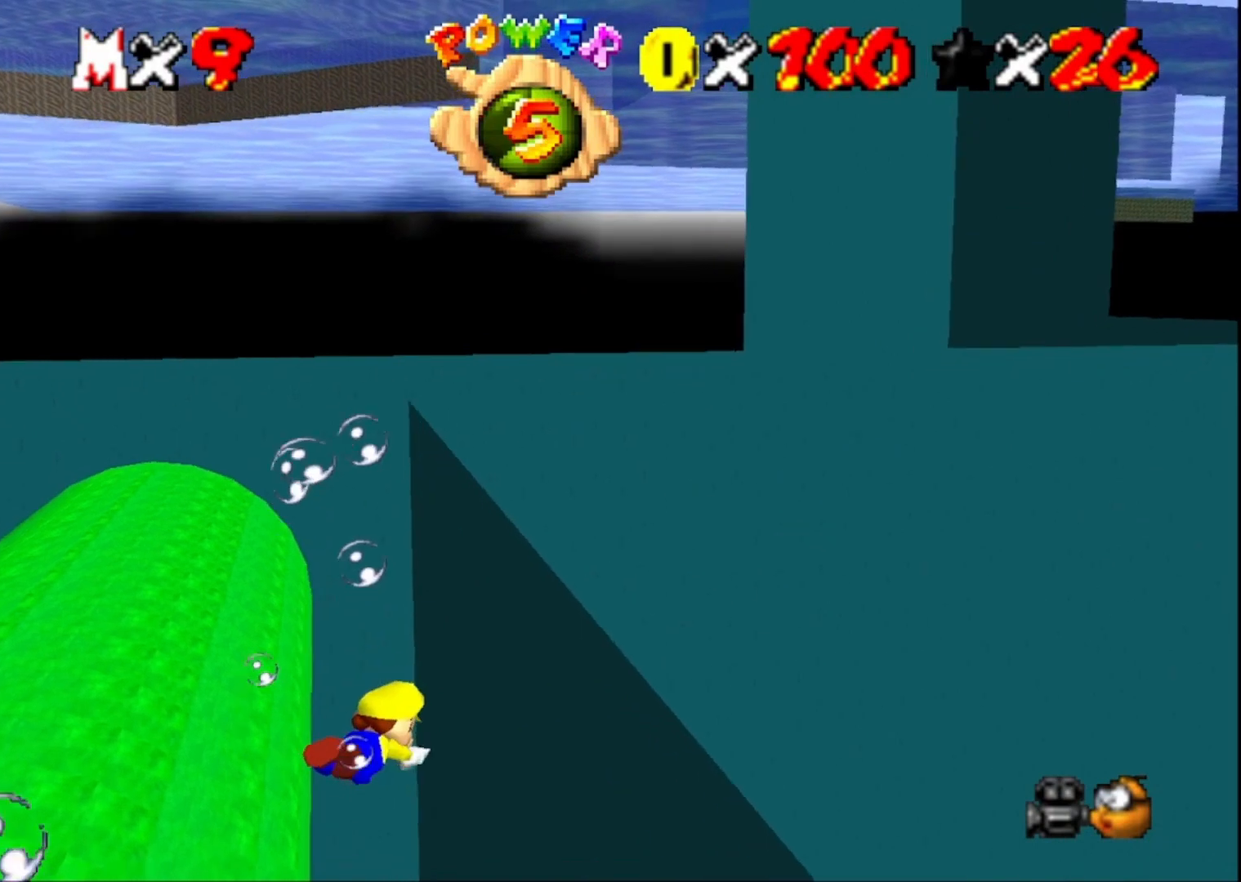
{"buttons": [], "left_stick": "up-left", "right_stick": "center", "events": [[67, "CROSS", "up"], [267, "right_stick", "left"], [333, "left_stick", "up-left"], [400, "right_stick", "center"]]}
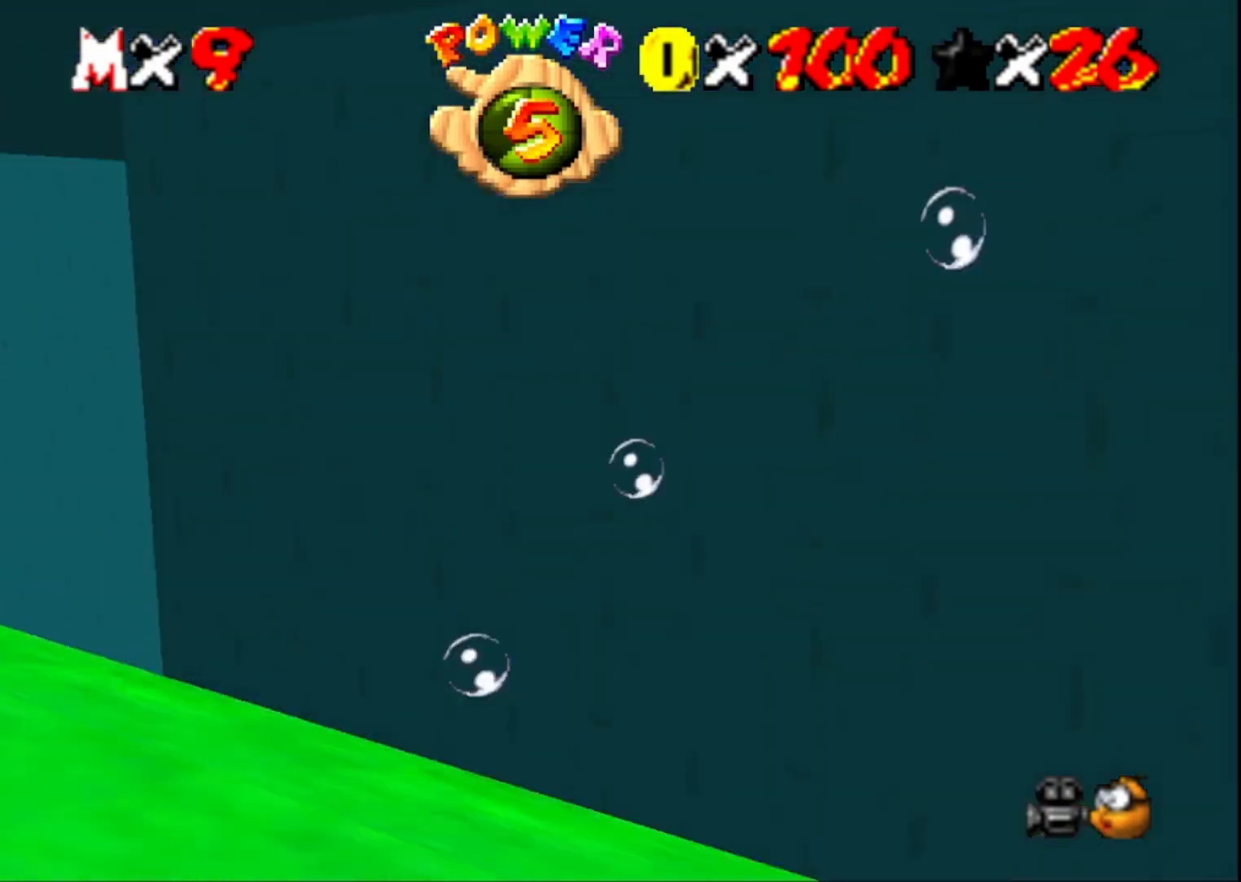
{"buttons": [], "left_stick": "up-left", "right_stick": "center", "events": [[67, "CROSS", "down"], [267, "CROSS", "up"]]}
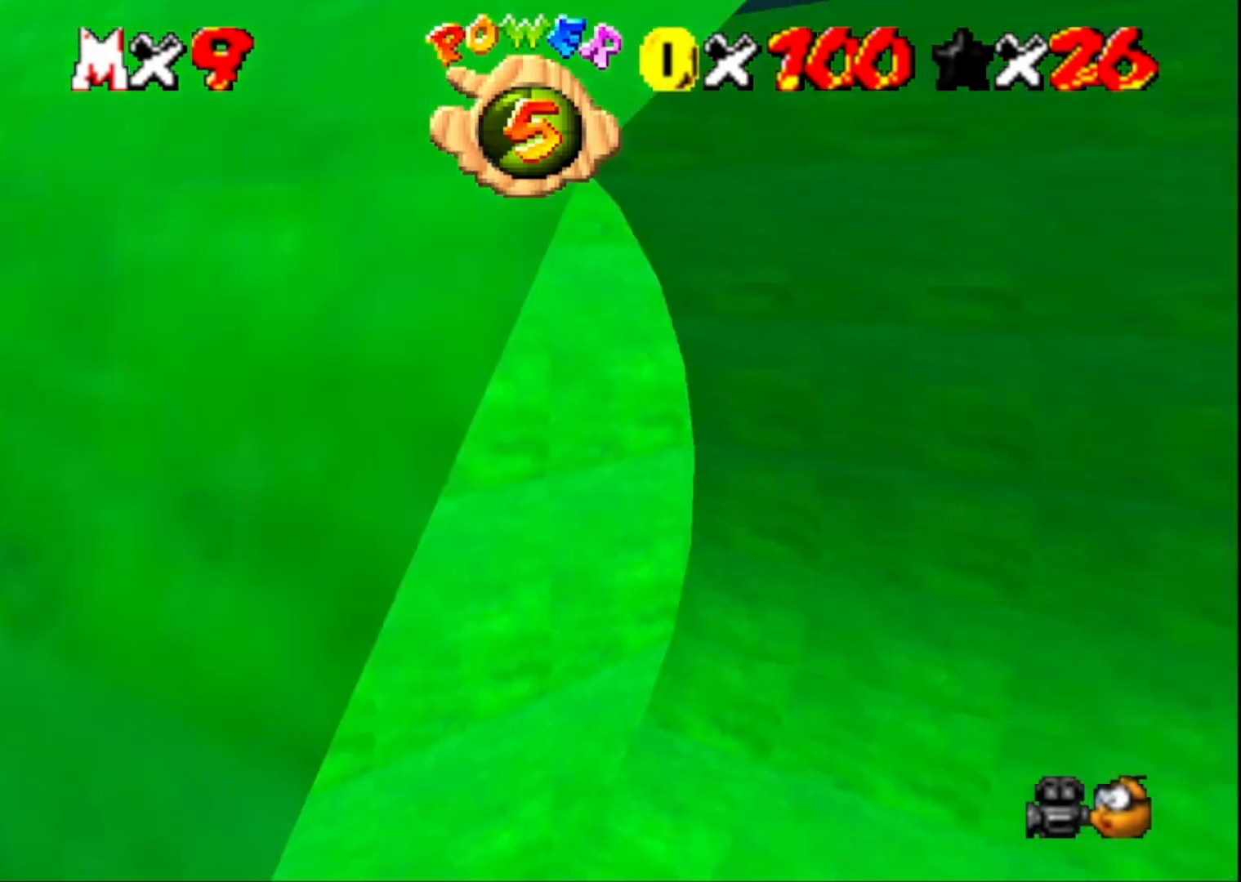
{"buttons": [], "left_stick": "down-right", "right_stick": "center", "events": [[233, "CROSS", "down"], [233, "left_stick", "up-right"], [367, "left_stick", "right"], [400, "CROSS", "up"], [500, "left_stick", "down-right"]]}
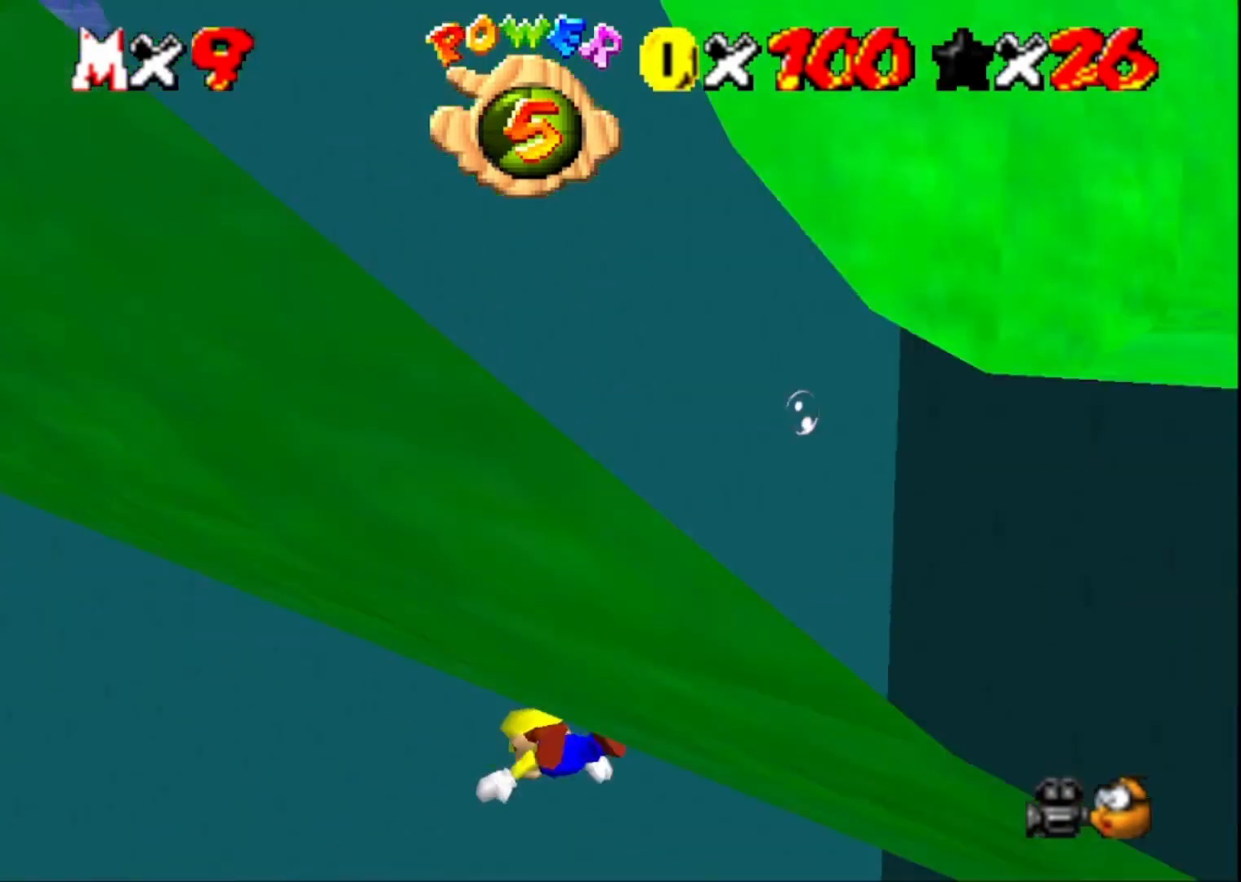
{"buttons": ["CROSS"], "left_stick": "down-right", "right_stick": "center", "events": [[133, "right_stick", "left"], [267, "right_stick", "center"], [367, "CROSS", "down"]]}